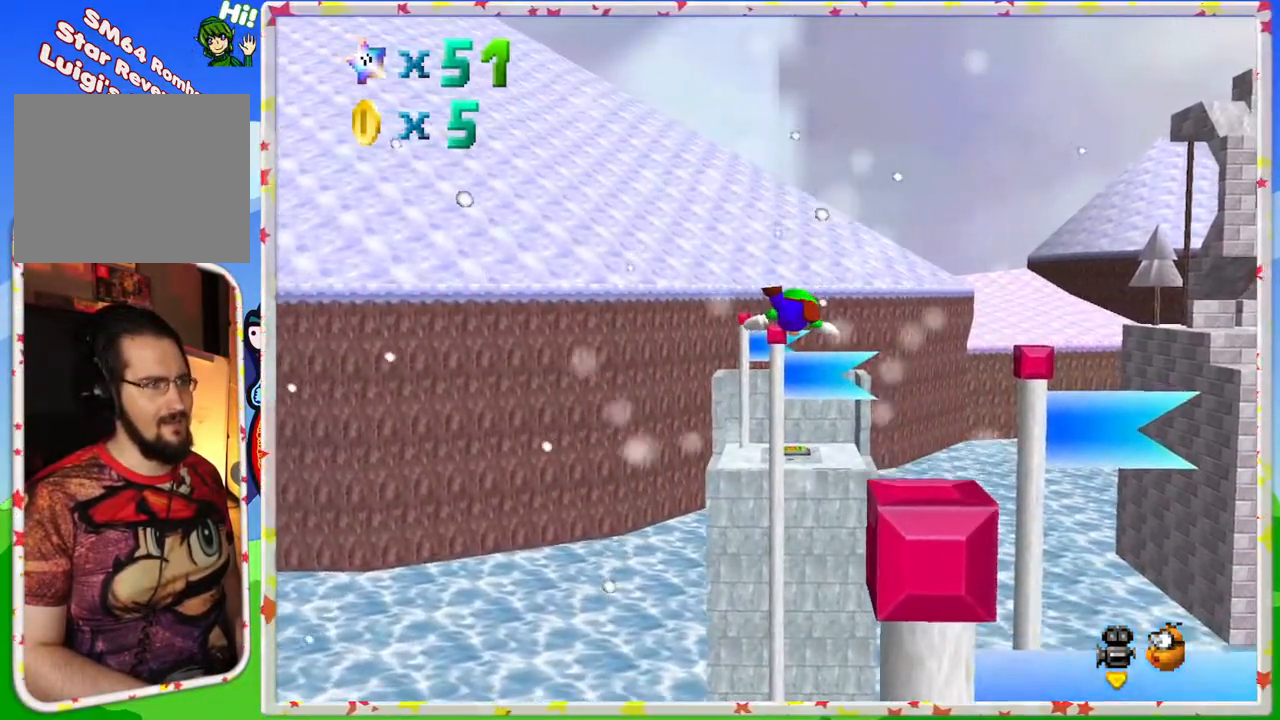
Gameplay with a controller (Nintendo layout); each line is a JSON object with the inputs held at the frame after it. "events" lists button and stick changes between this image and that frame as [ms after this image, input, new state], when the widget could be followed in between. Not read: L3 R3.
{"buttons": [], "left_stick": "up-right", "events": []}
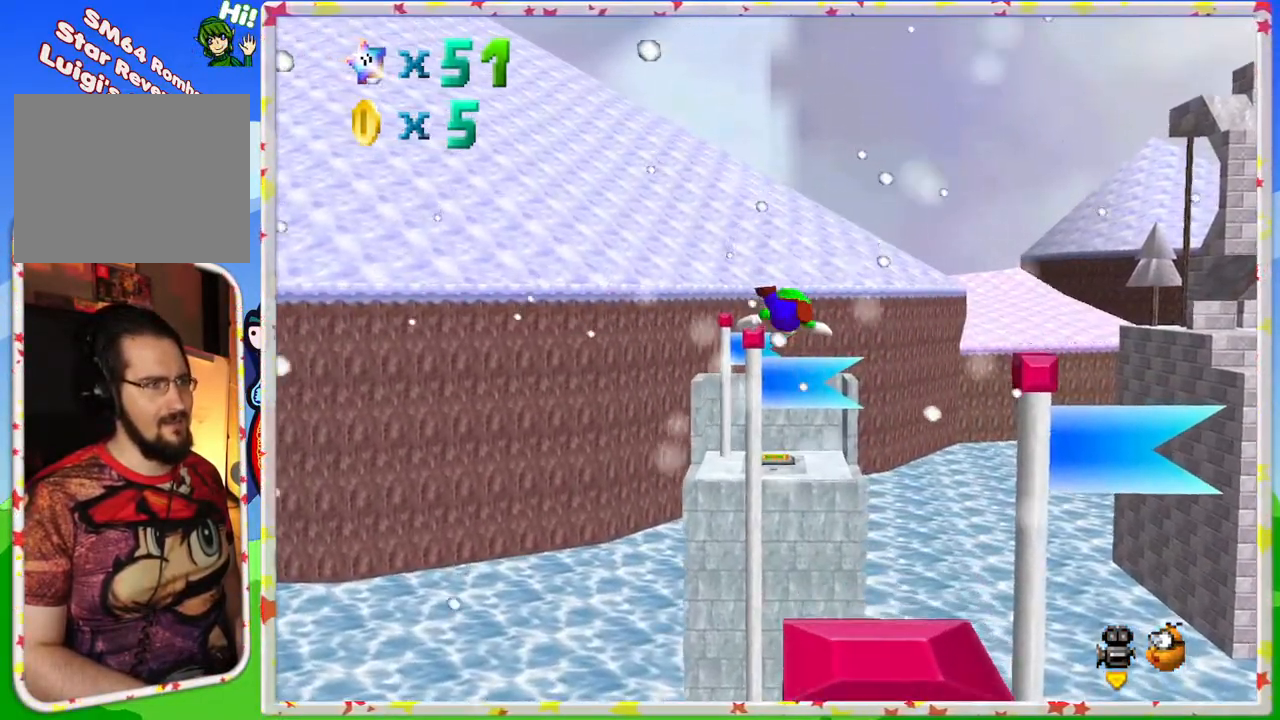
{"buttons": [], "left_stick": "up", "events": [[400, "left_stick", "up"]]}
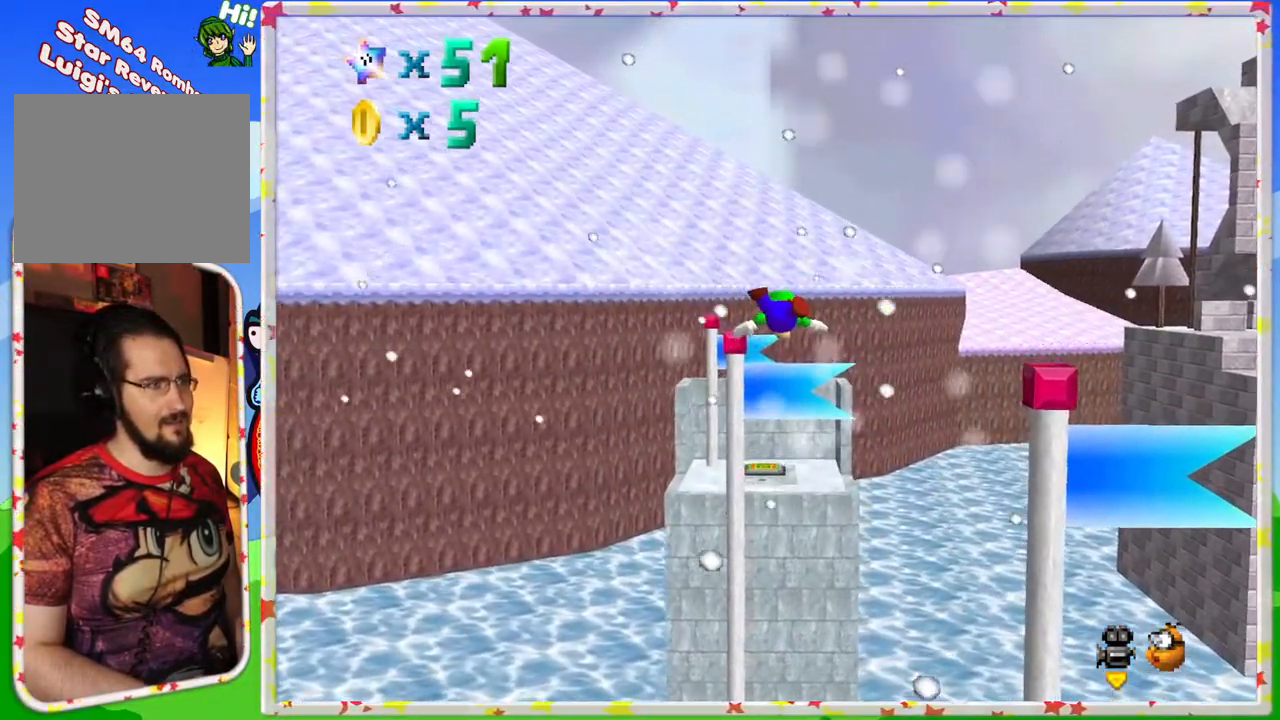
{"buttons": [], "left_stick": "up", "events": []}
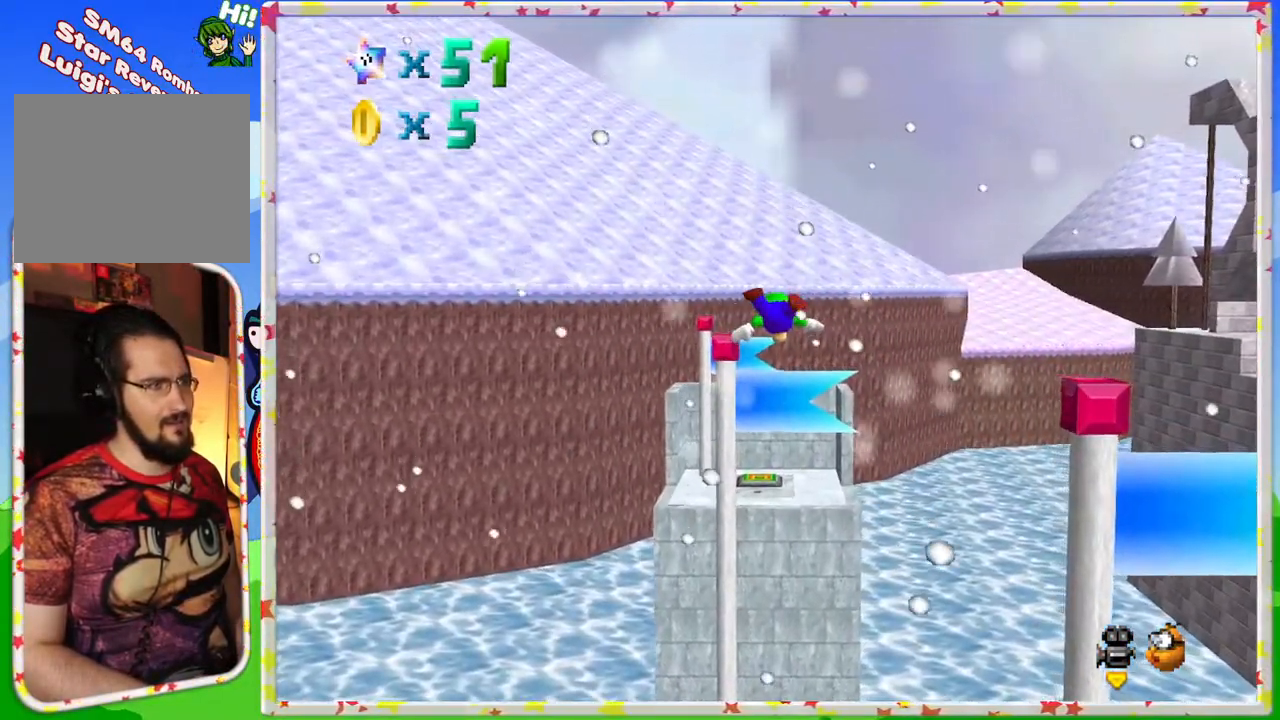
{"buttons": [], "left_stick": "up", "events": []}
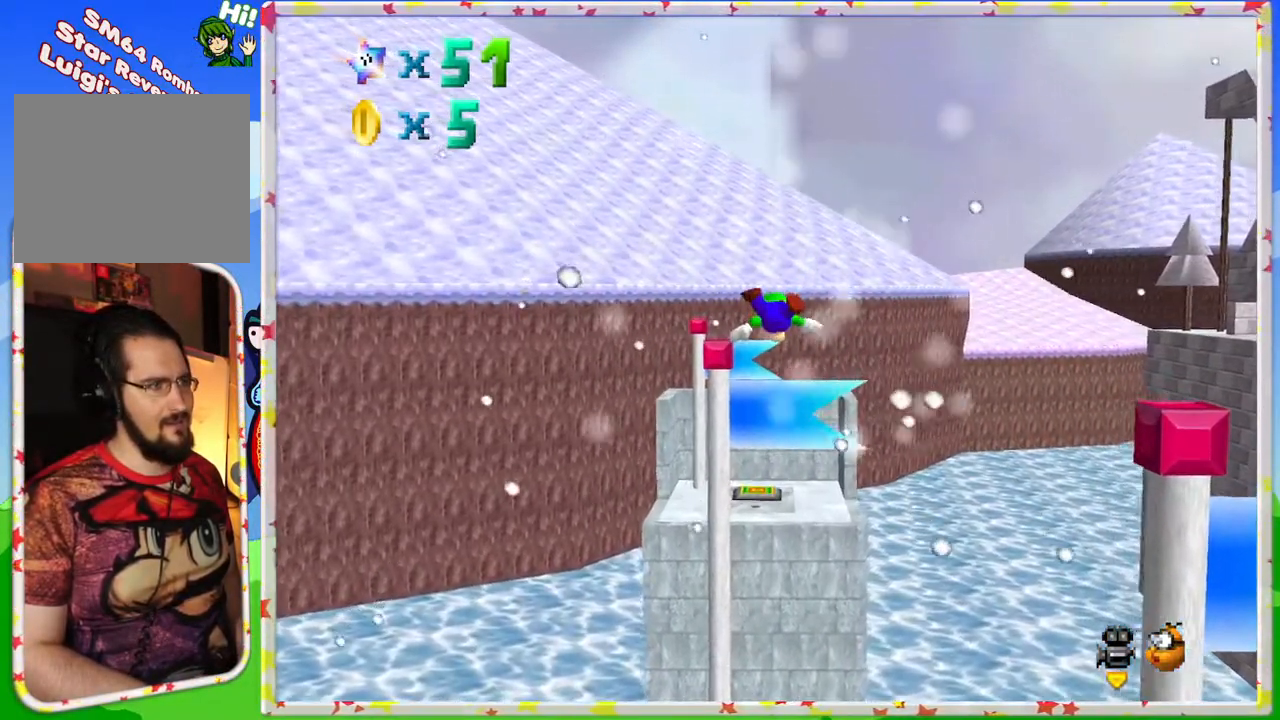
{"buttons": [], "left_stick": "up", "events": []}
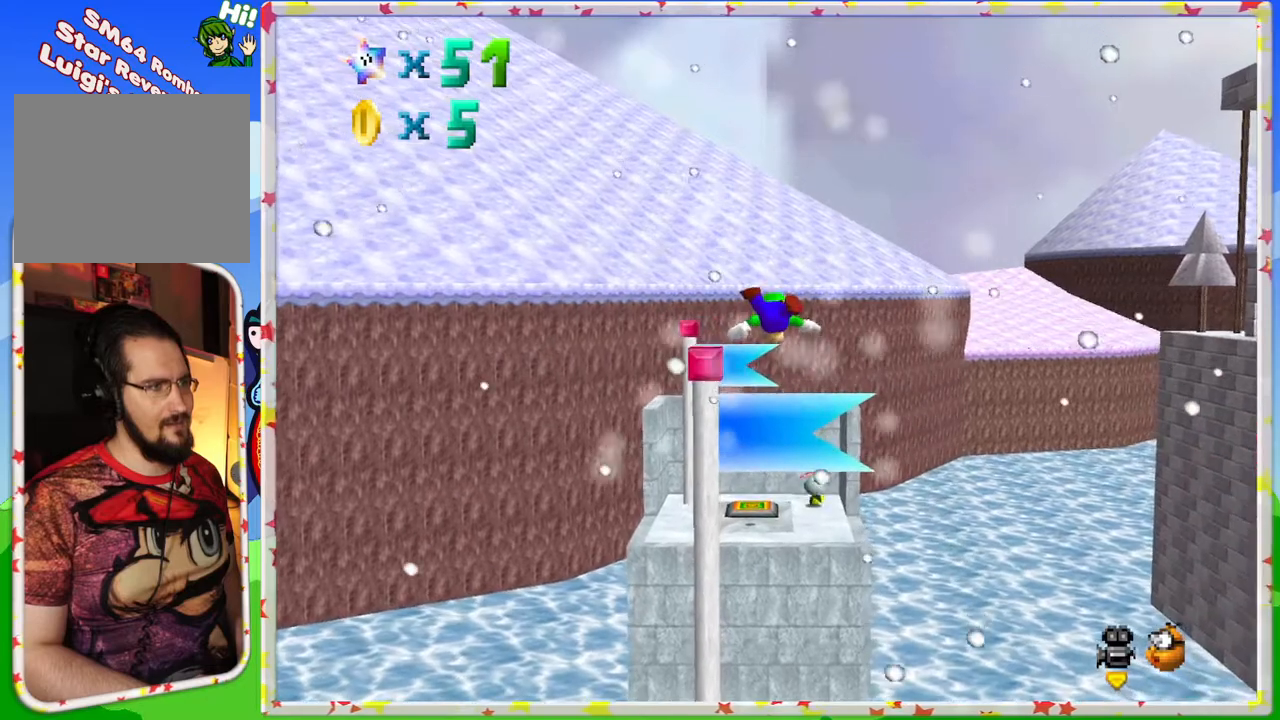
{"buttons": [], "left_stick": "up", "events": []}
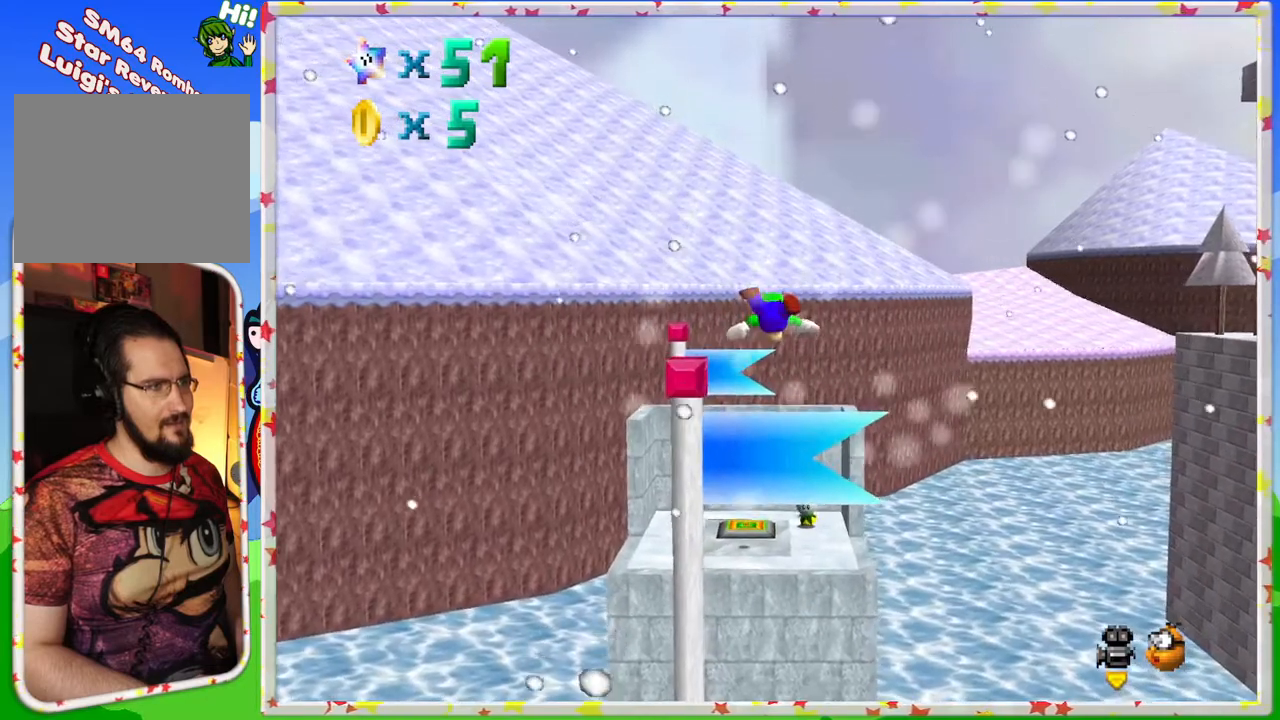
{"buttons": [], "left_stick": "up", "events": []}
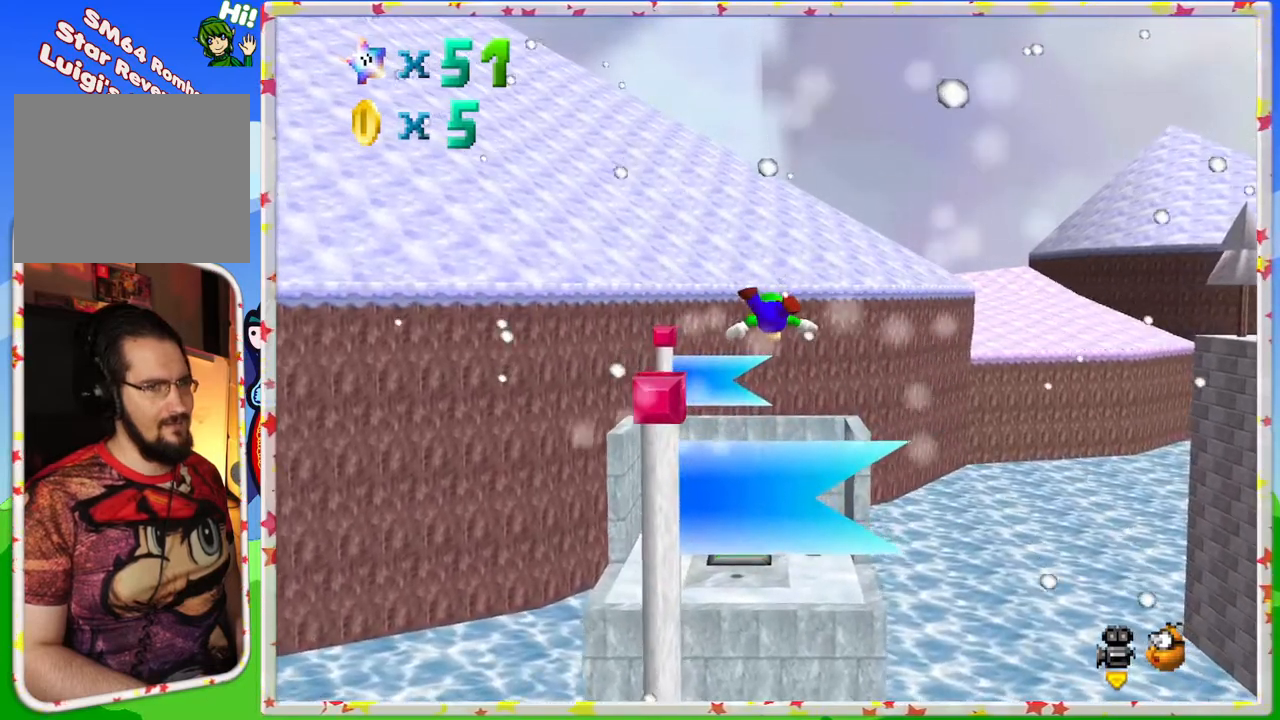
{"buttons": [], "left_stick": "up", "events": []}
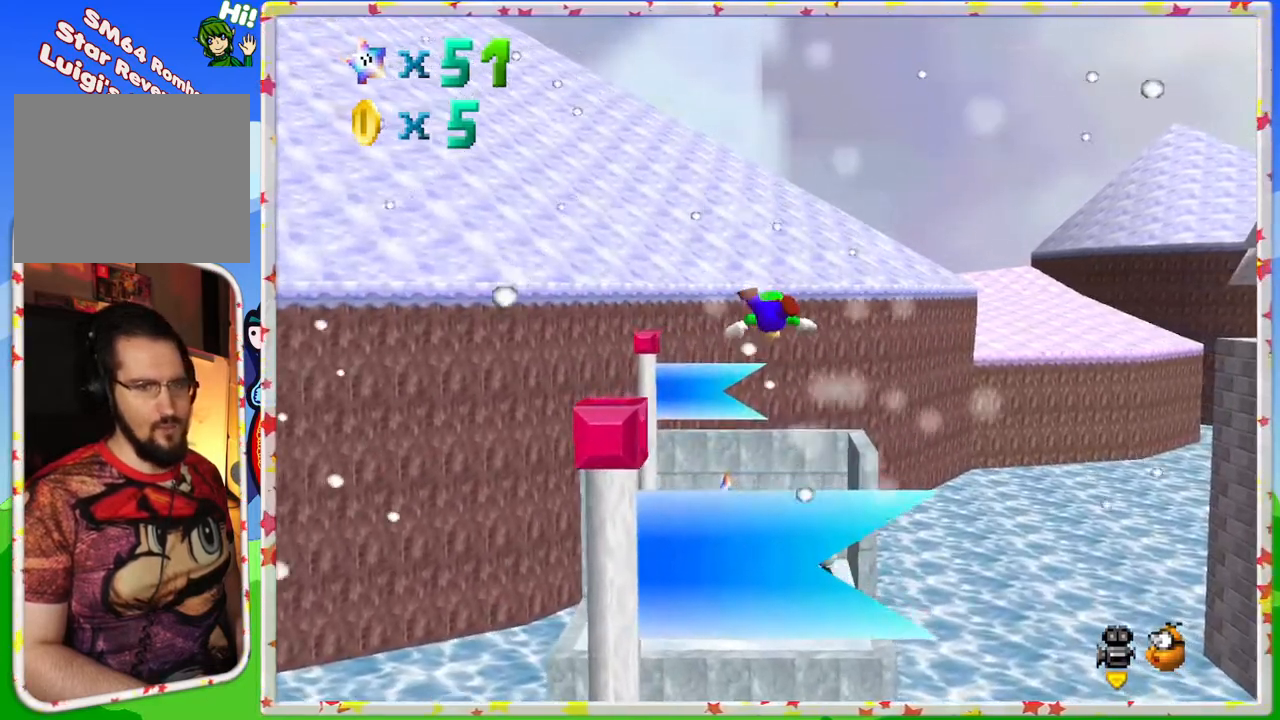
{"buttons": [], "left_stick": "up", "events": []}
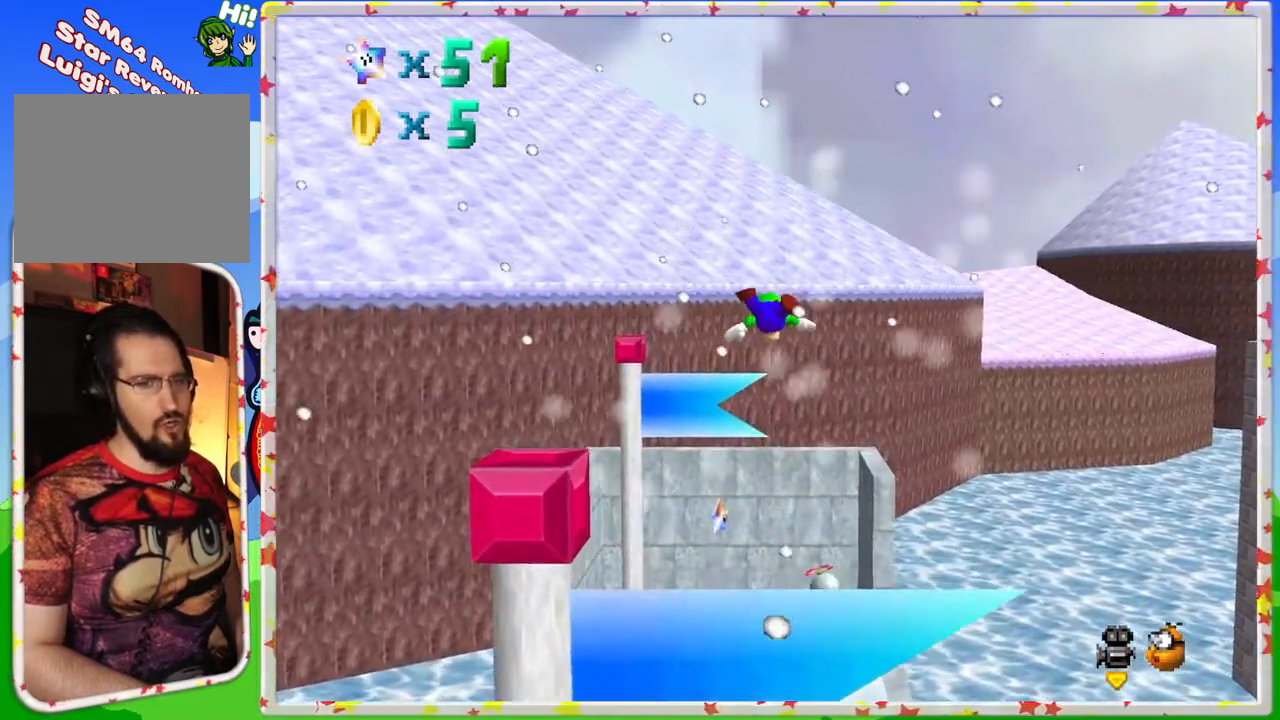
{"buttons": [], "left_stick": "up", "events": []}
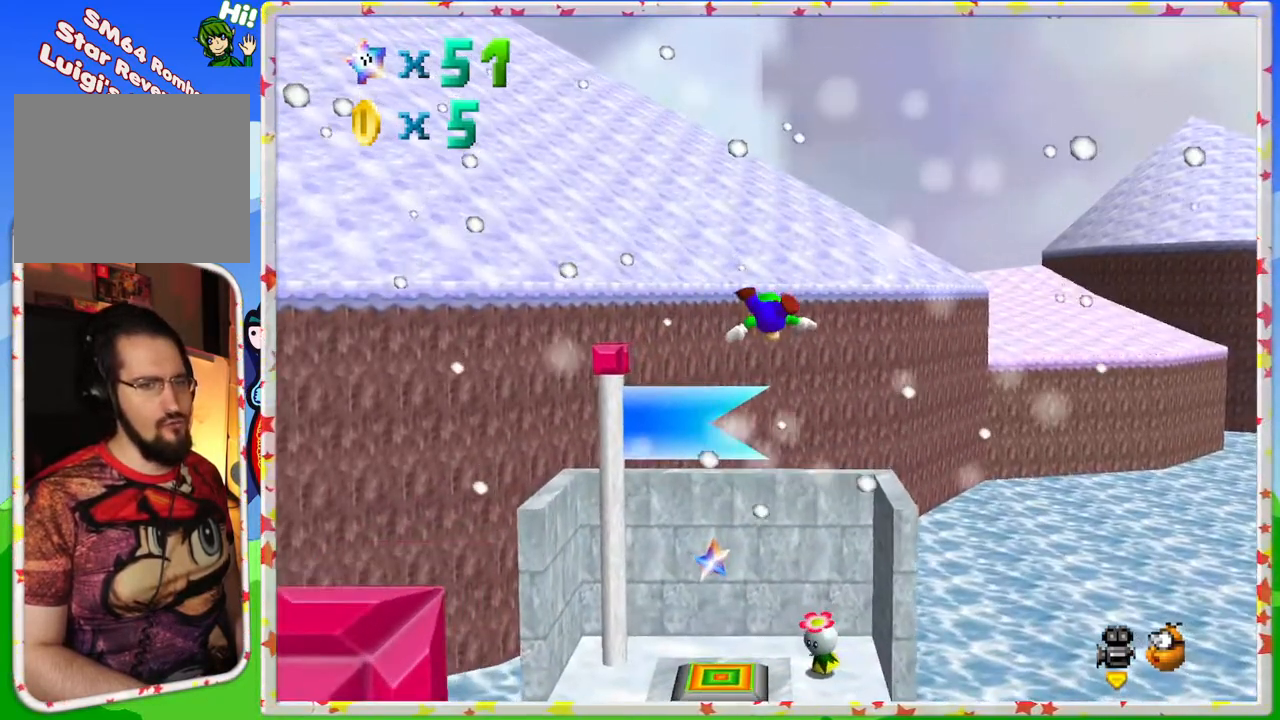
{"buttons": ["C_RIGHT"], "left_stick": "up", "events": [[400, "C_RIGHT", "down"]]}
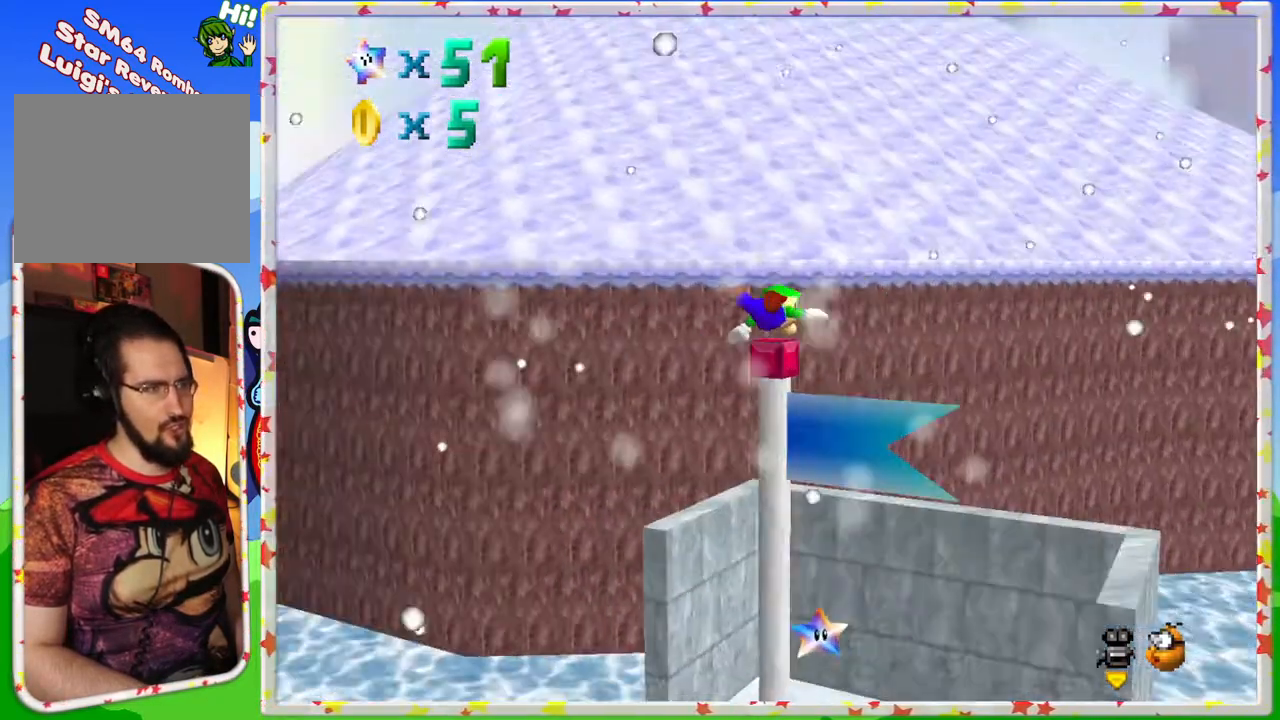
{"buttons": [], "left_stick": "down-left", "events": [[67, "C_RIGHT", "up"], [317, "left_stick", "left"], [383, "left_stick", "down-left"]]}
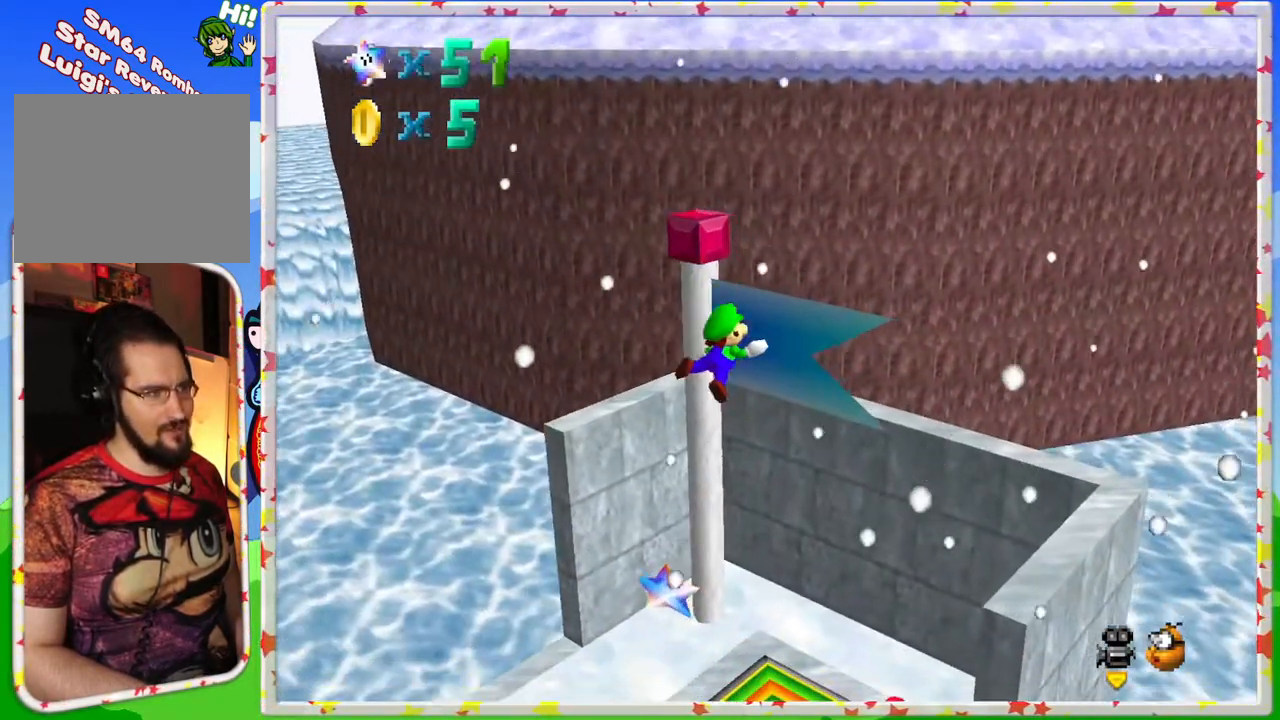
{"buttons": [], "left_stick": "down-left", "events": [[133, "A", "down"], [283, "A", "up"]]}
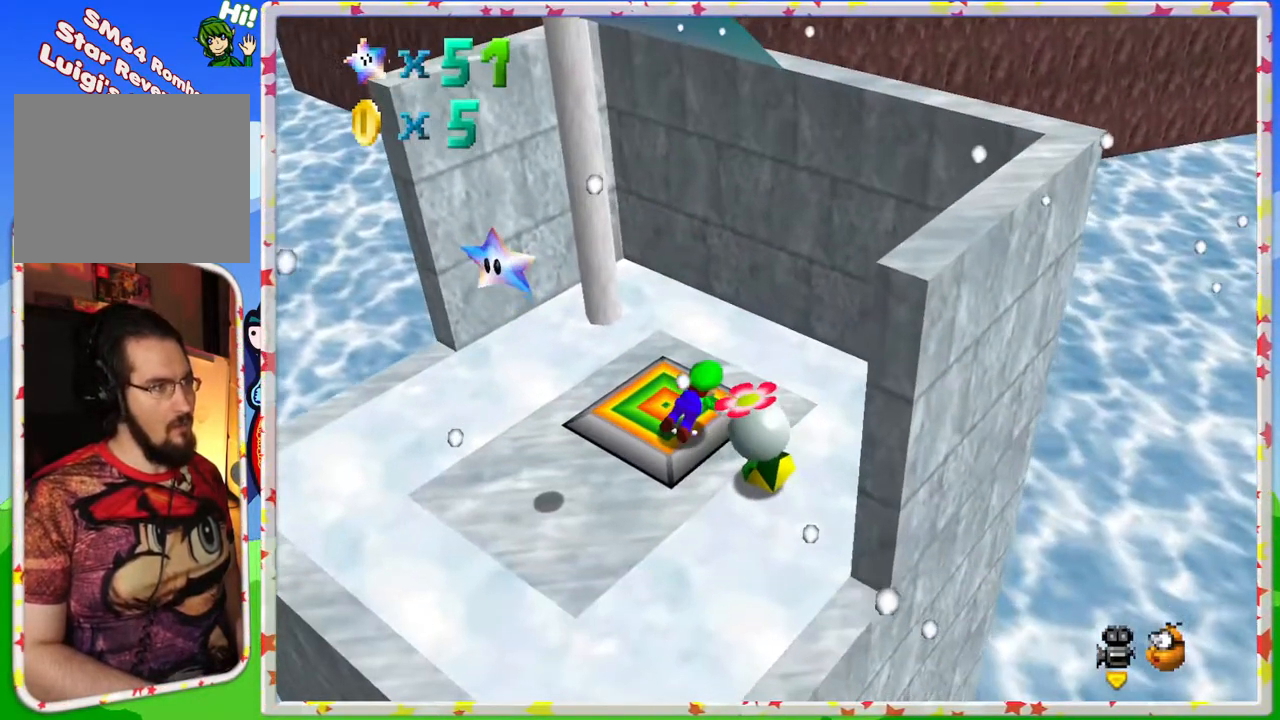
{"buttons": [], "left_stick": "left", "events": [[67, "A", "down"], [283, "A", "up"], [283, "left_stick", "left"], [383, "A", "down"], [467, "A", "up"]]}
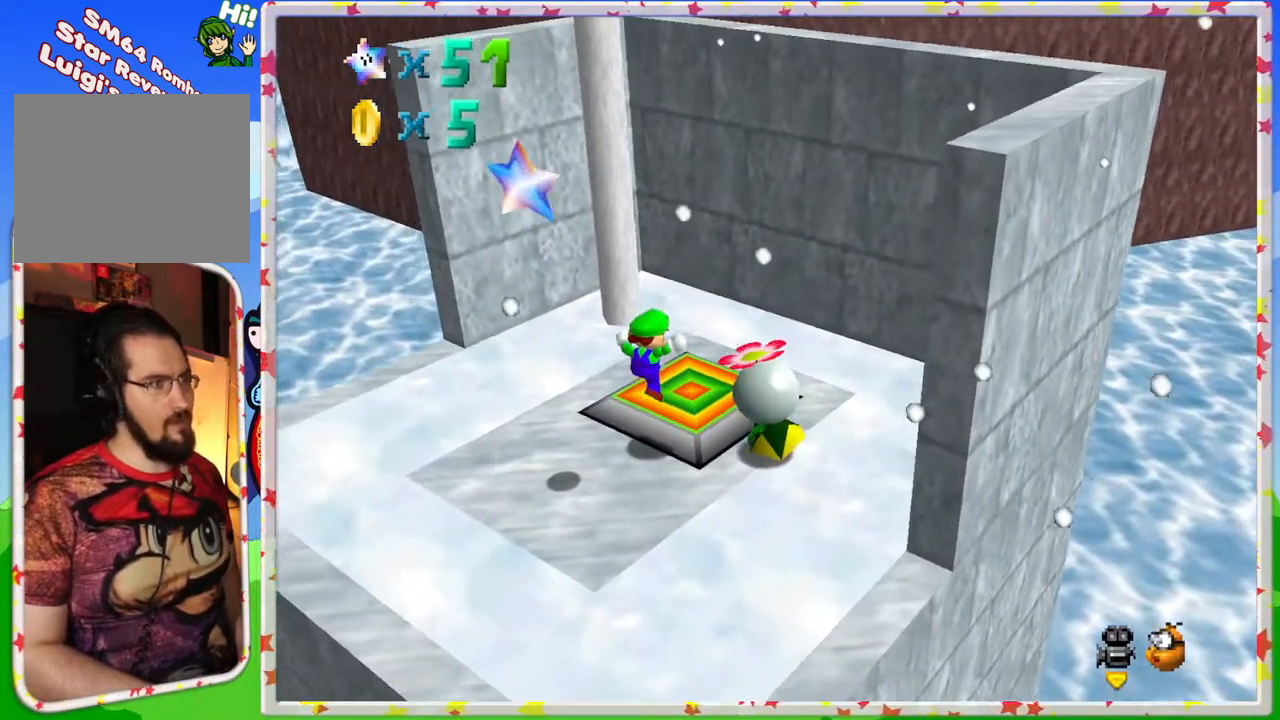
{"buttons": ["A"], "left_stick": "down-left", "events": [[150, "left_stick", "center"], [217, "A", "down"], [250, "left_stick", "up-right"], [467, "left_stick", "down-left"]]}
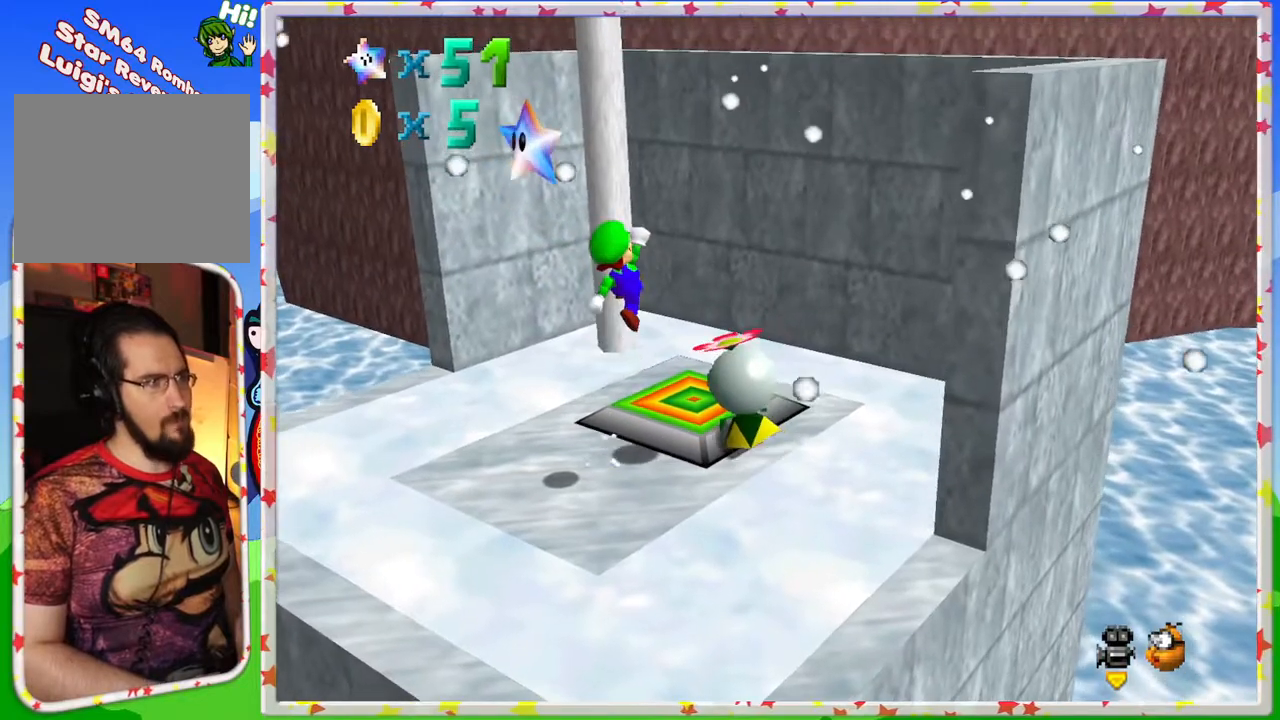
{"buttons": ["A"], "left_stick": "down-left", "events": [[17, "A", "up"], [500, "A", "down"]]}
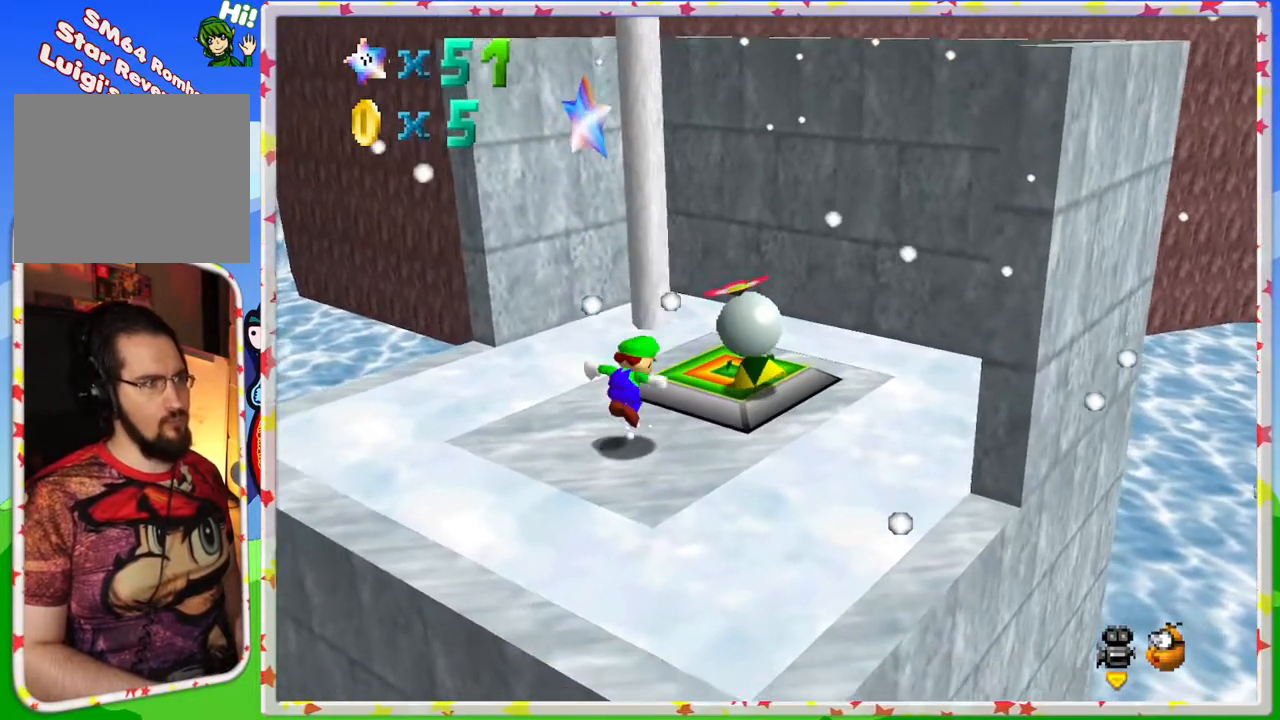
{"buttons": ["Z"], "left_stick": "center", "events": [[17, "left_stick", "up"], [117, "left_stick", "up-right"], [233, "Z", "down"], [267, "A", "up"], [350, "left_stick", "center"]]}
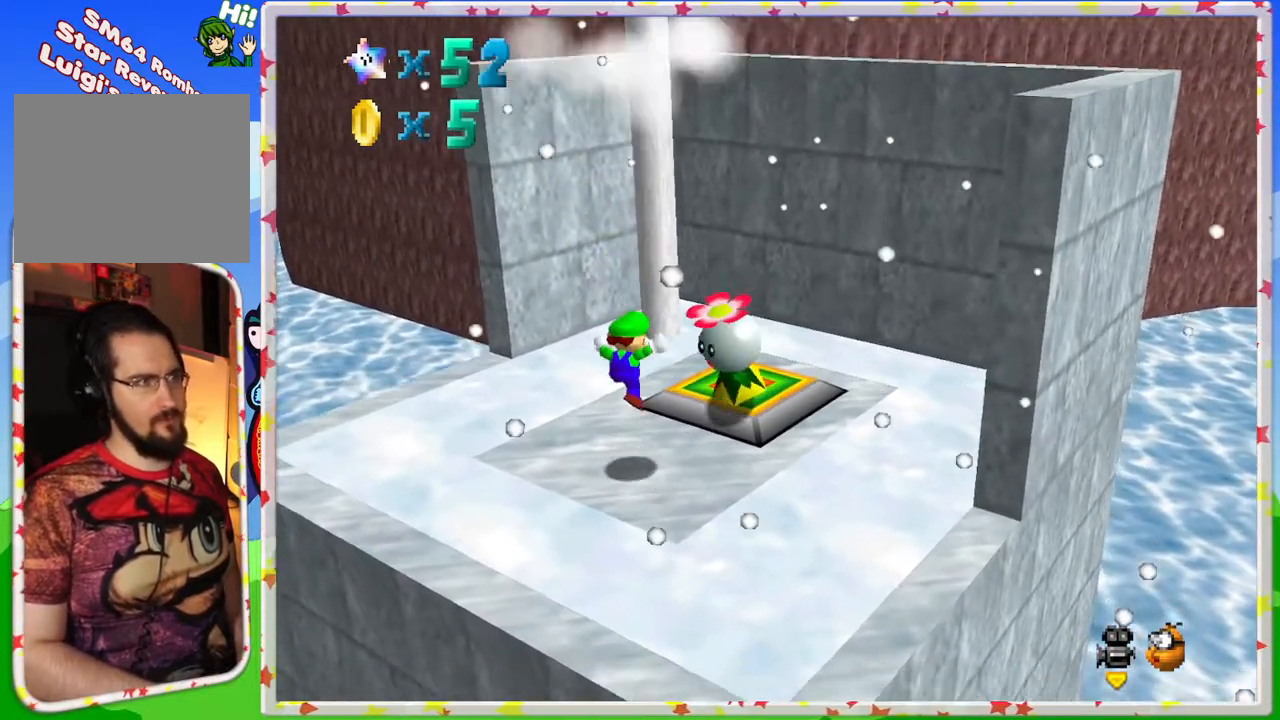
{"buttons": [], "left_stick": "center", "events": [[350, "Z", "up"]]}
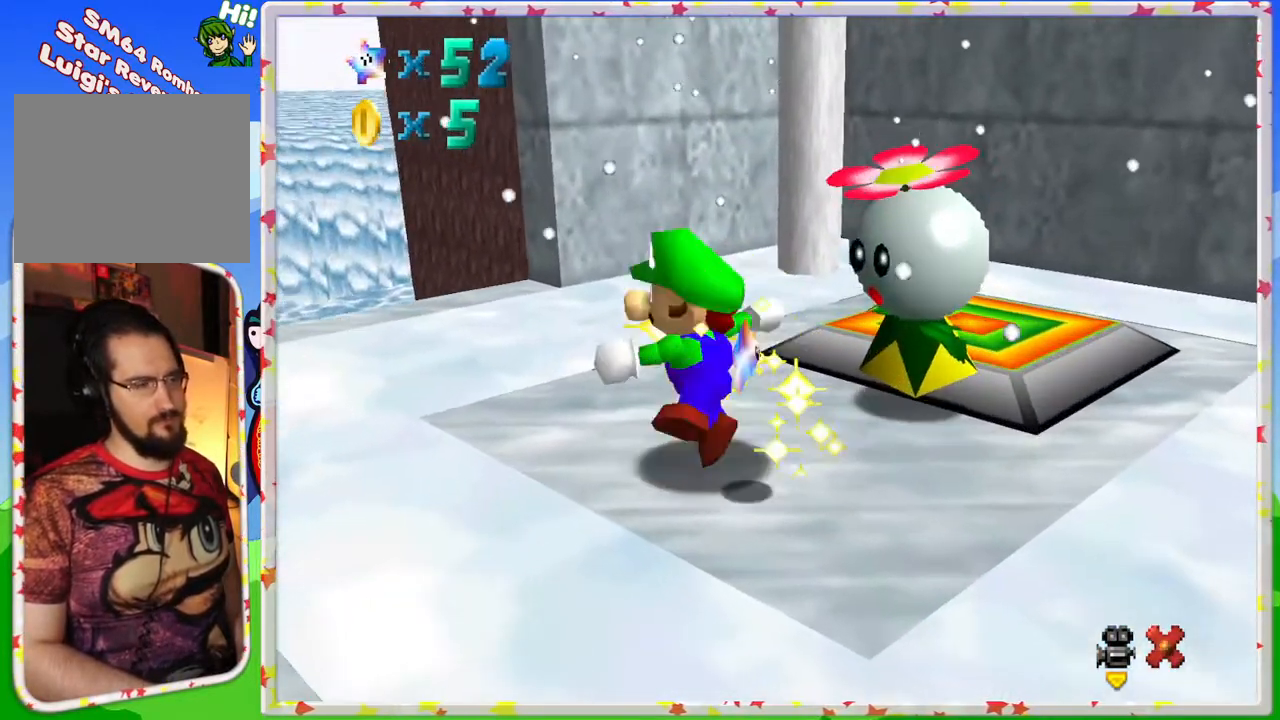
{"buttons": [], "left_stick": "center", "events": []}
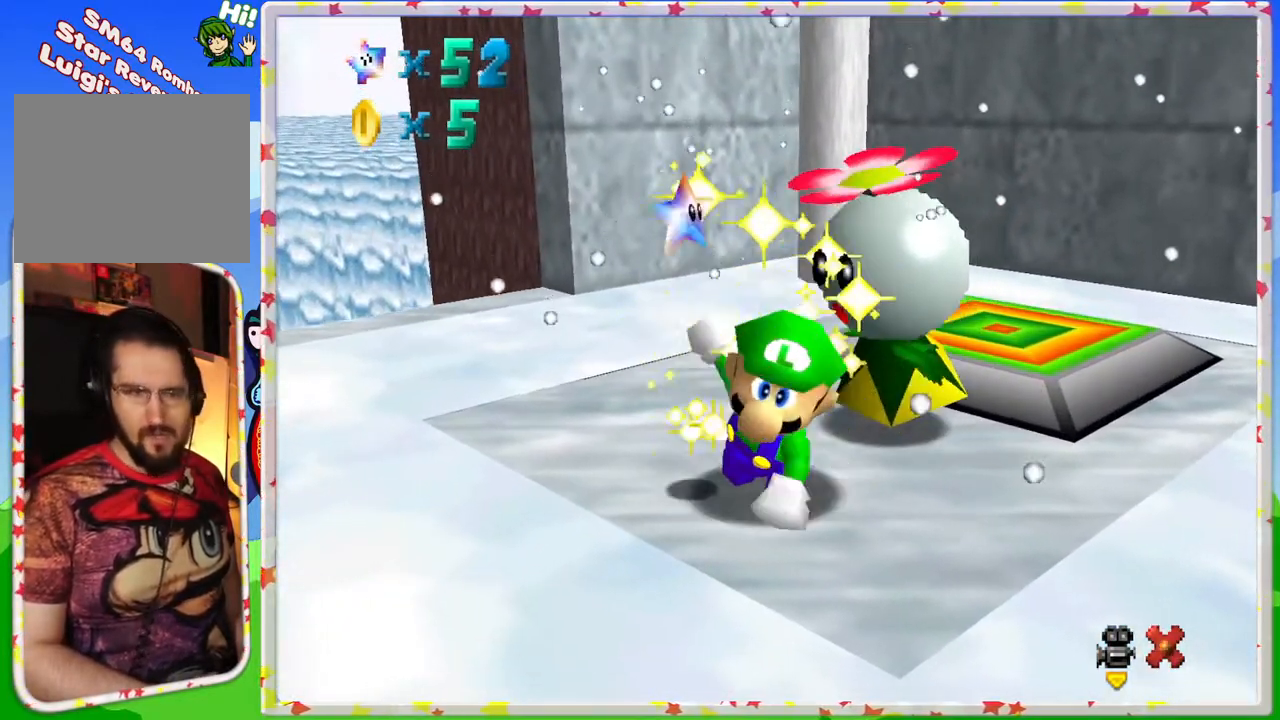
{"buttons": [], "left_stick": "center", "events": []}
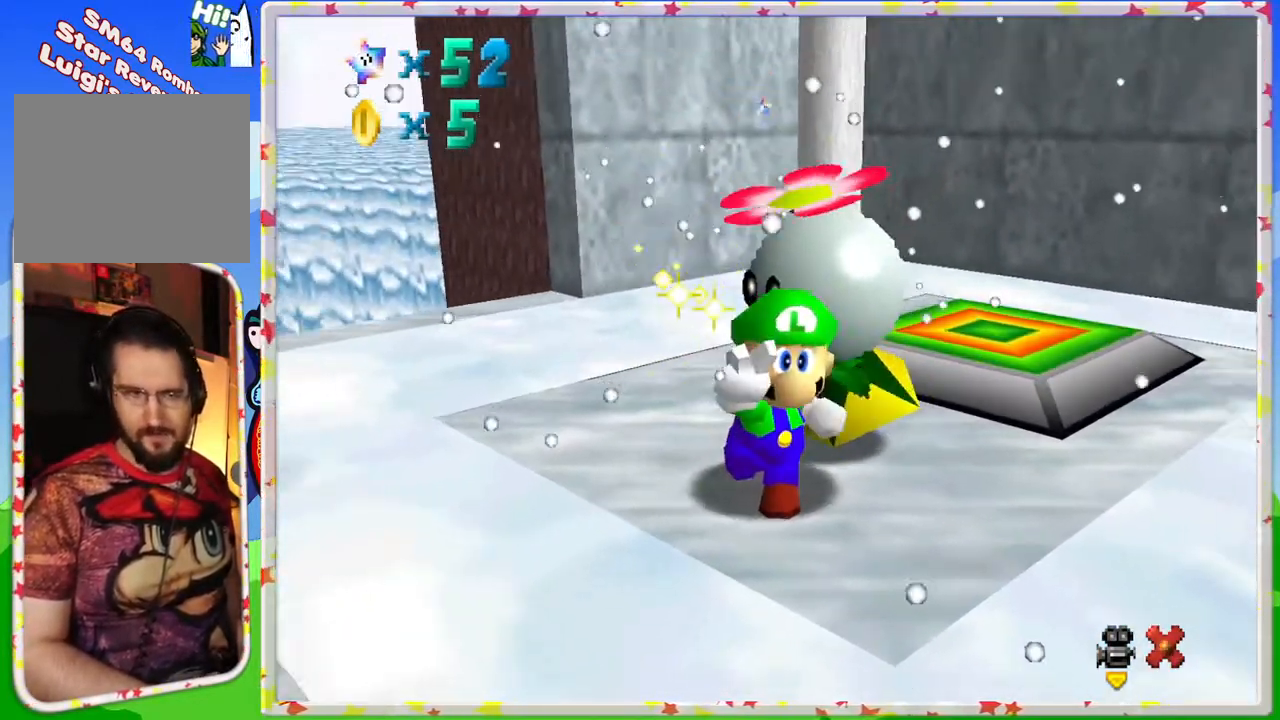
{"buttons": [], "left_stick": "center", "events": []}
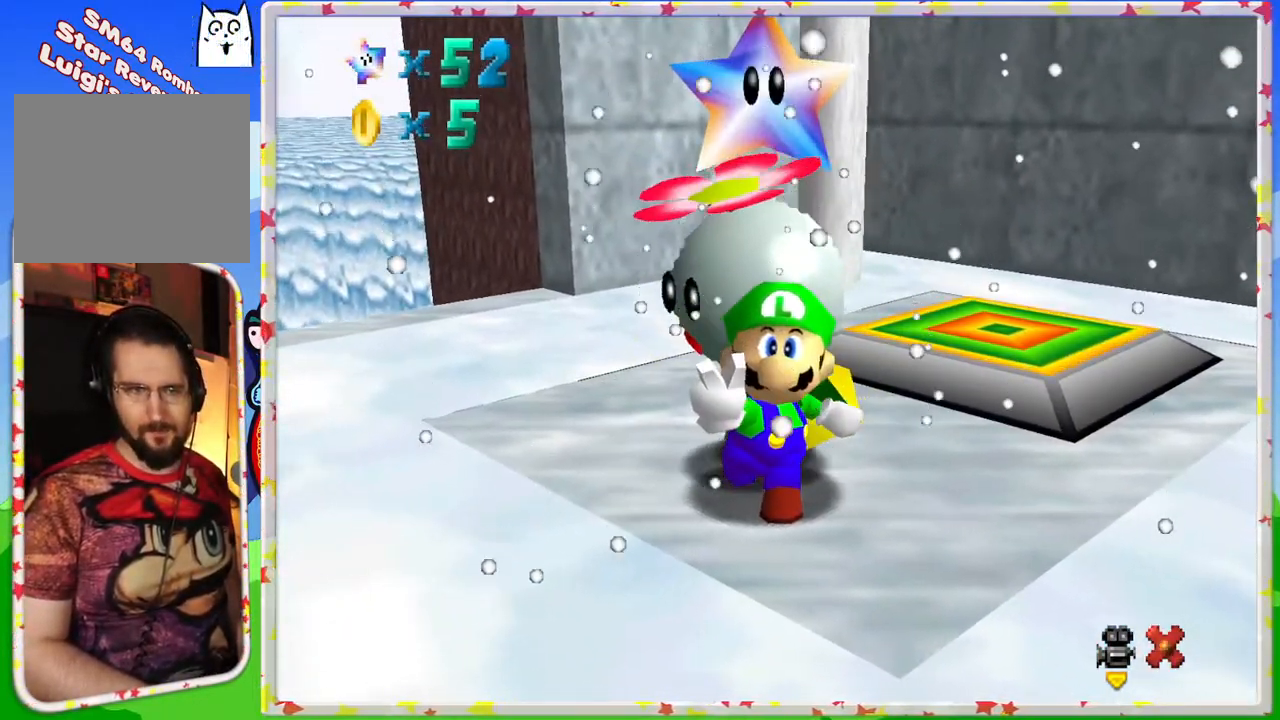
{"buttons": [], "left_stick": "center", "events": []}
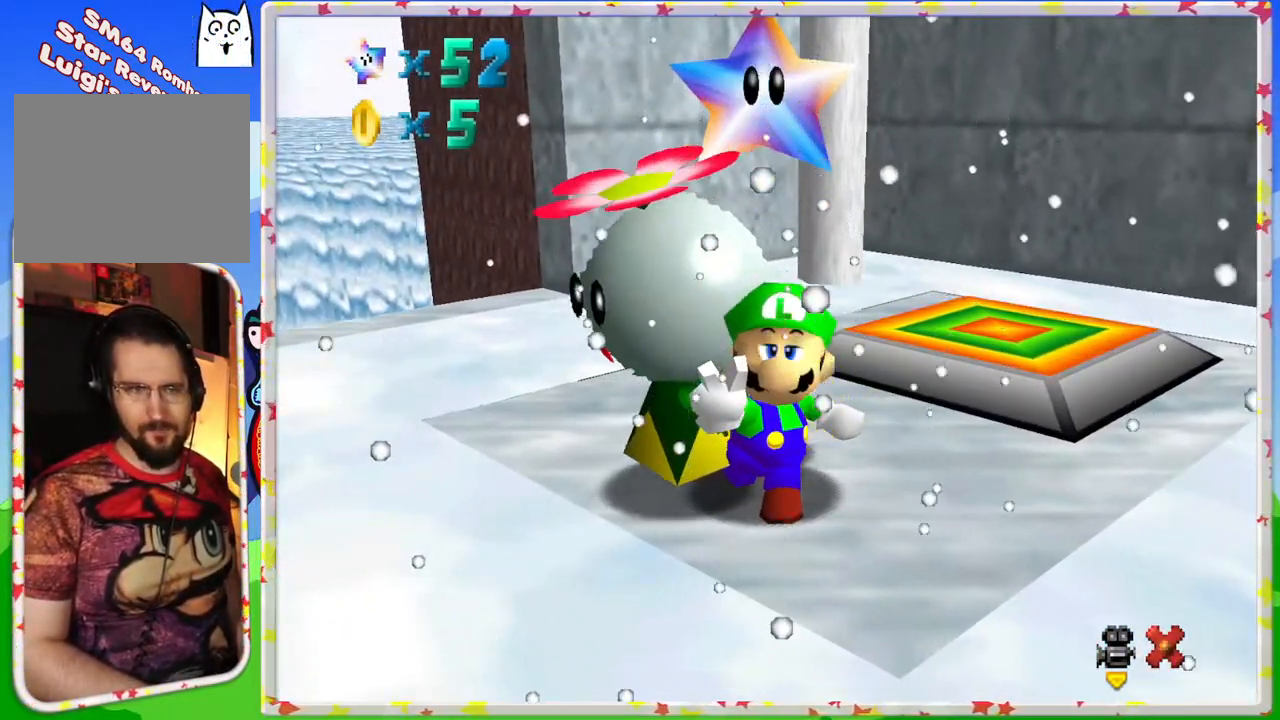
{"buttons": [], "left_stick": "center", "events": []}
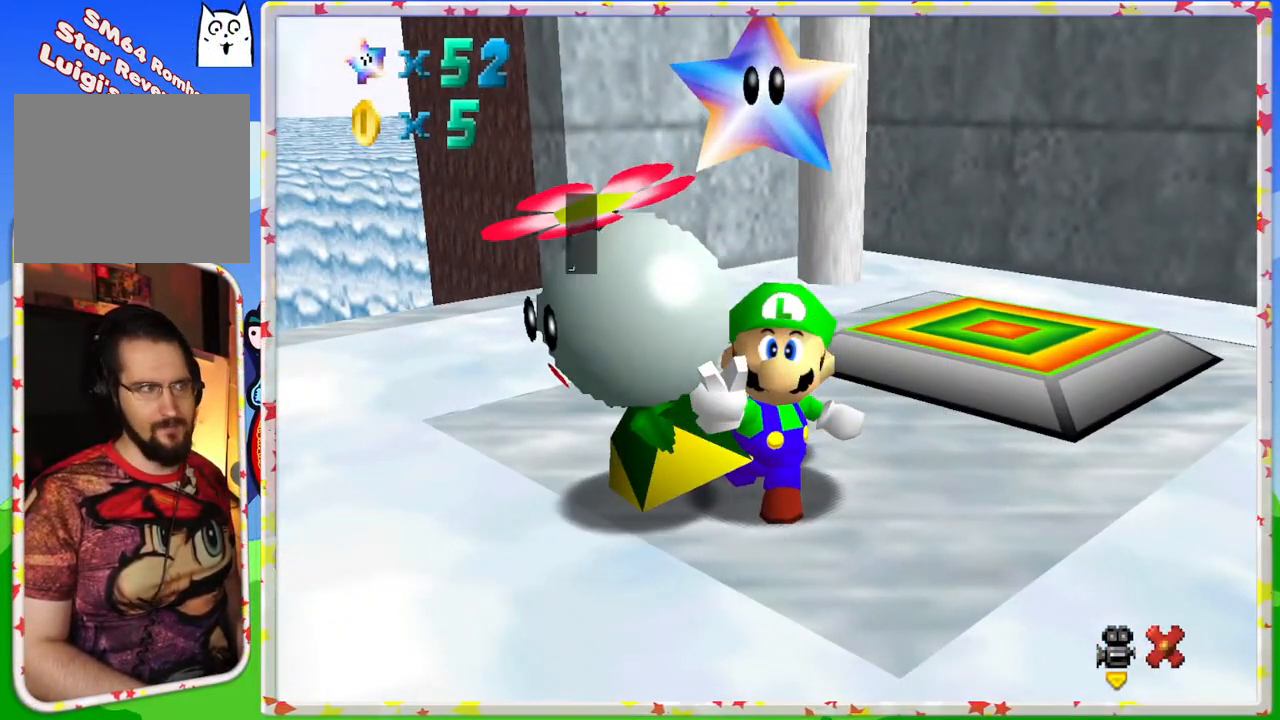
{"buttons": [], "left_stick": "center", "events": [[50, "A", "down"], [133, "A", "up"], [250, "A", "down"], [300, "A", "up"], [417, "A", "down"], [483, "A", "up"]]}
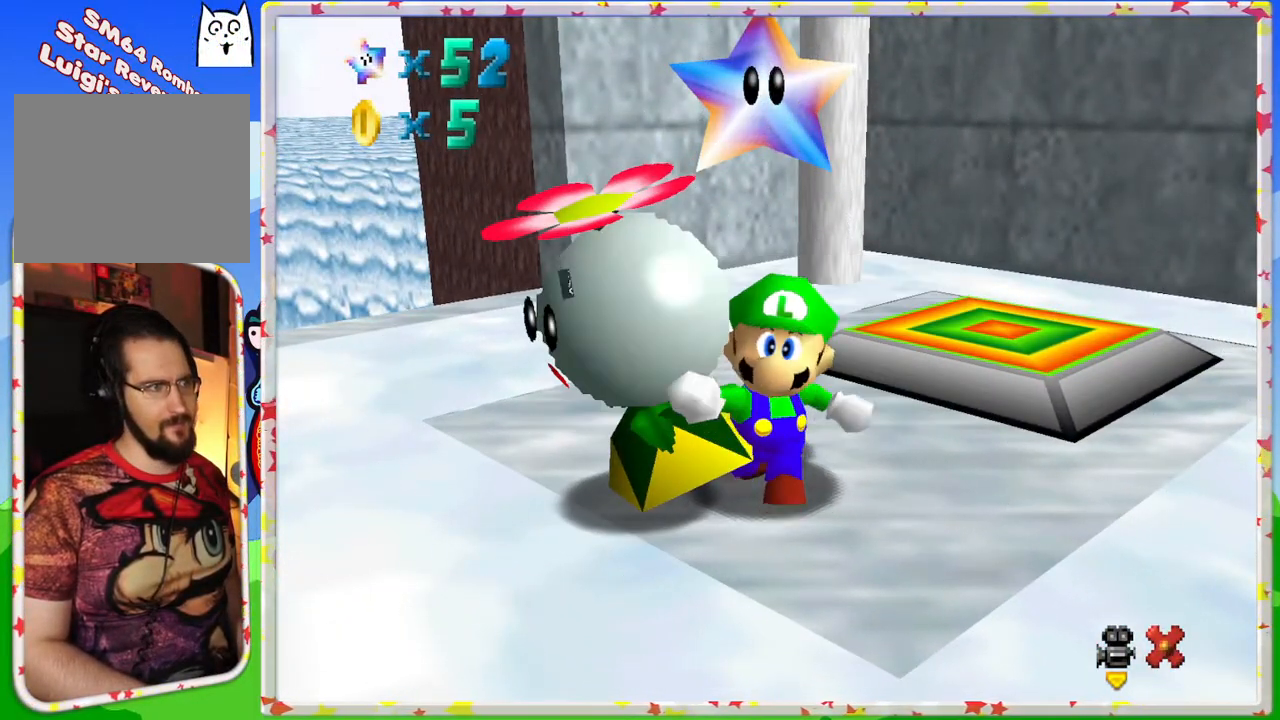
{"buttons": [], "left_stick": "right", "events": [[450, "left_stick", "right"]]}
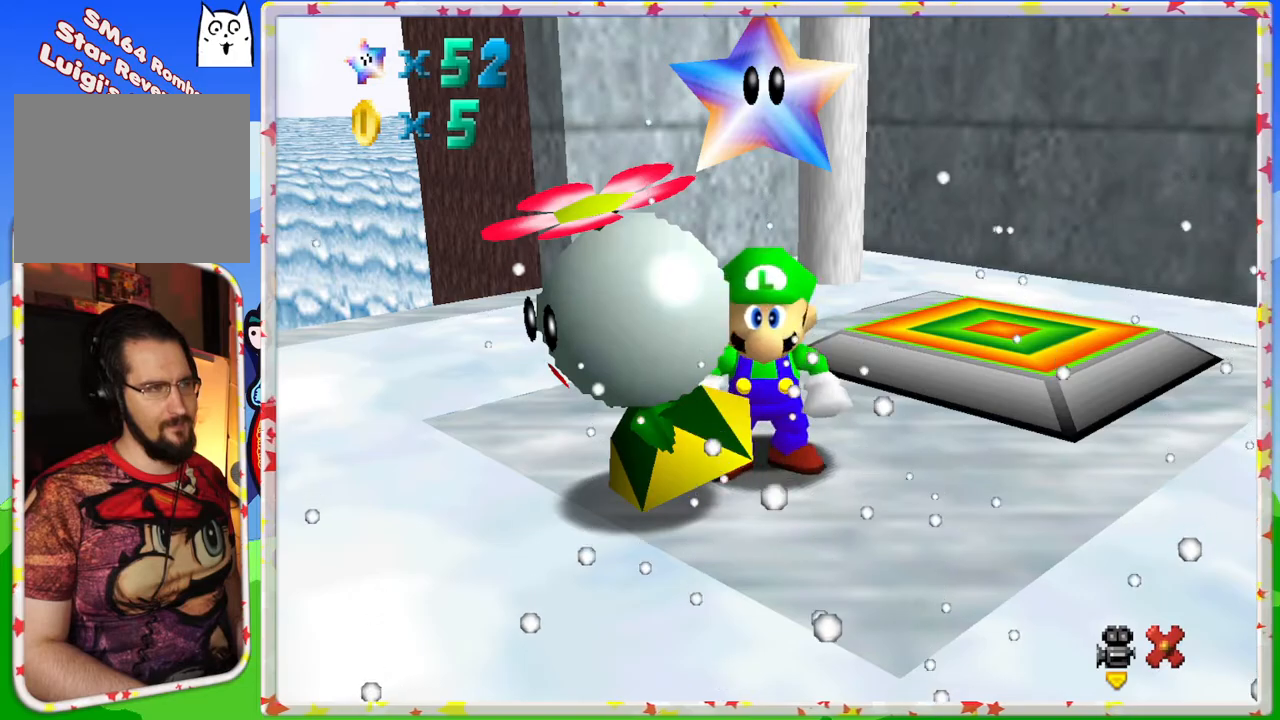
{"buttons": [], "left_stick": "up", "events": [[200, "left_stick", "center"], [450, "left_stick", "up"]]}
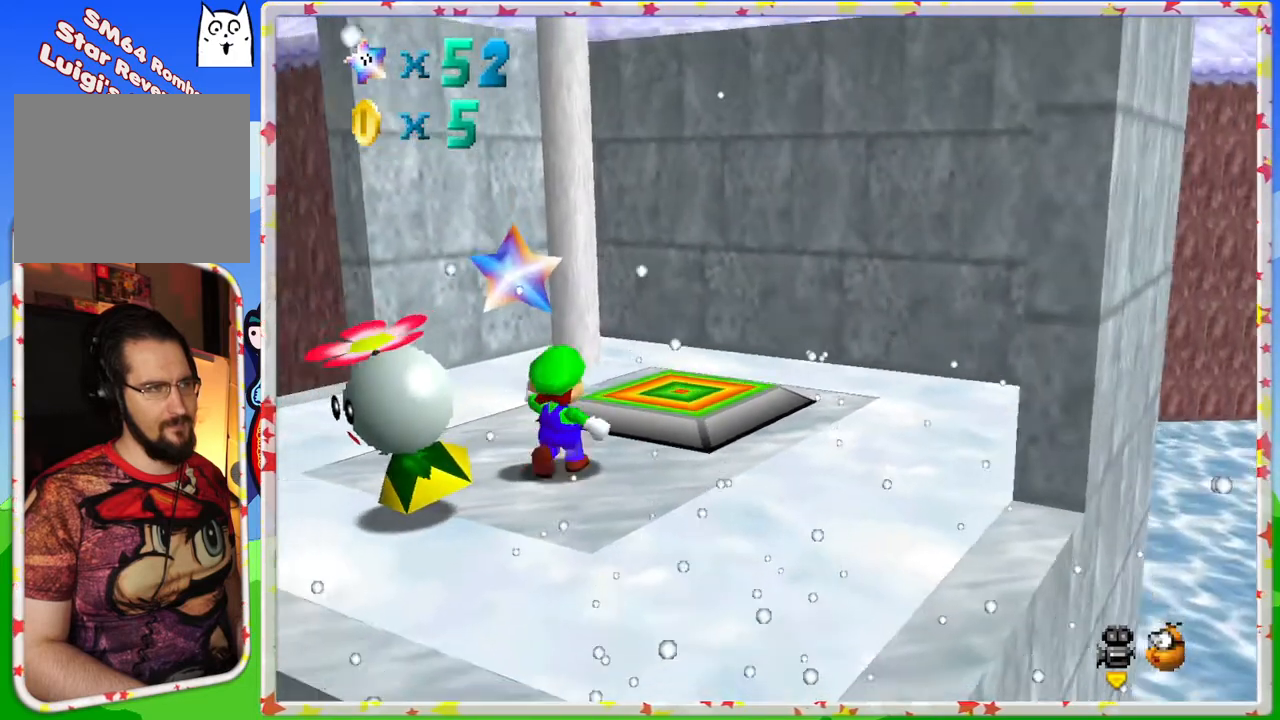
{"buttons": [], "left_stick": "up-right", "events": [[350, "left_stick", "up-right"]]}